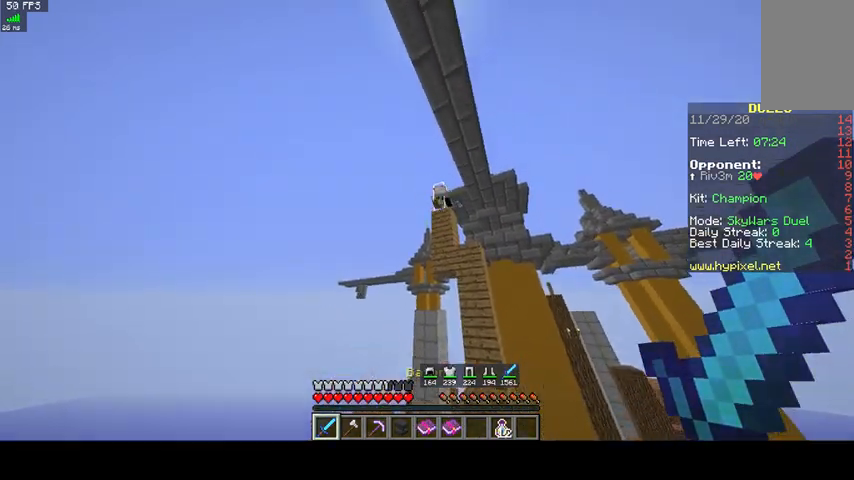
Gameplay with keyboard and mouse; each line is a JSON object with the keys and mouse buttons held at the frame after it. "events" lists presses ("down") and releases ("up") of "a", "d", "s", "space", "w", "mouse_left" and "mouse_right" between this image and that frame as [ms after this image, input, new state], when the widget could be followed in between. "mouse_left", "mouse_right" = the "left", "right" buttons of the "mouse" list. No other keys are recorded. Fast repeated clicks can show as one long hold. Mouse movement is not recorded.
{"keys": [], "mouse": [], "events": []}
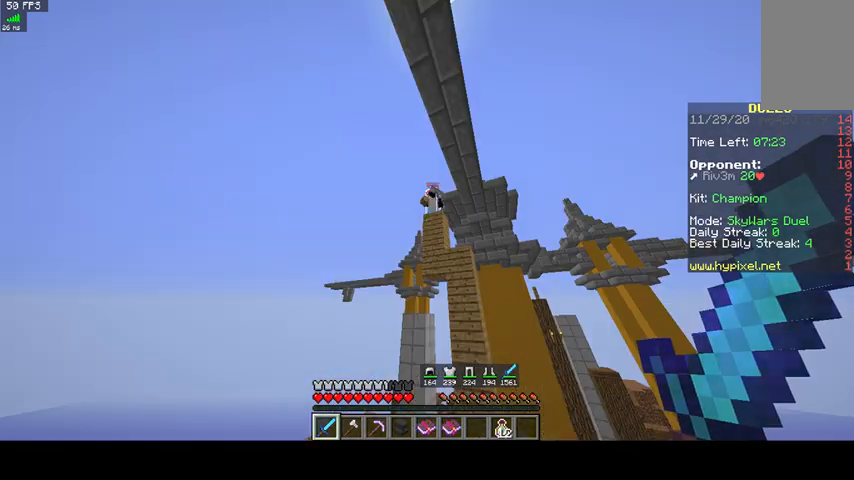
{"keys": [], "mouse": [], "events": []}
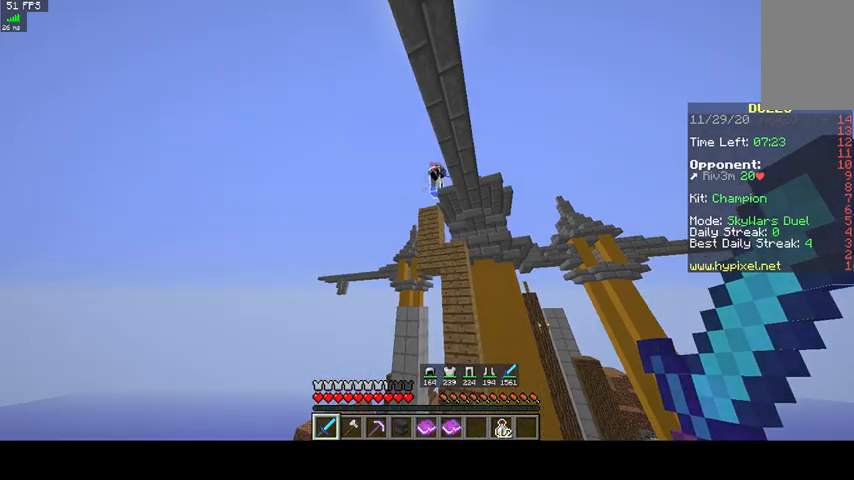
{"keys": [], "mouse": [], "events": []}
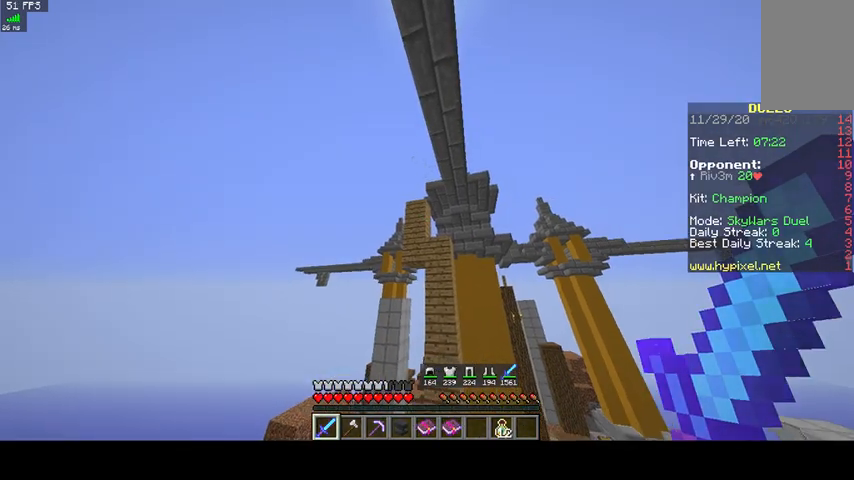
{"keys": [], "mouse": [], "events": []}
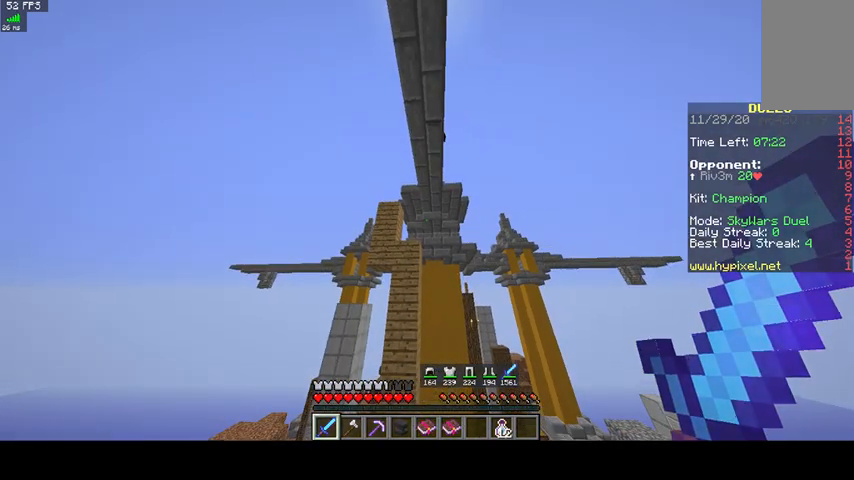
{"keys": ["w"], "mouse": [], "events": [[467, "w", "down"]]}
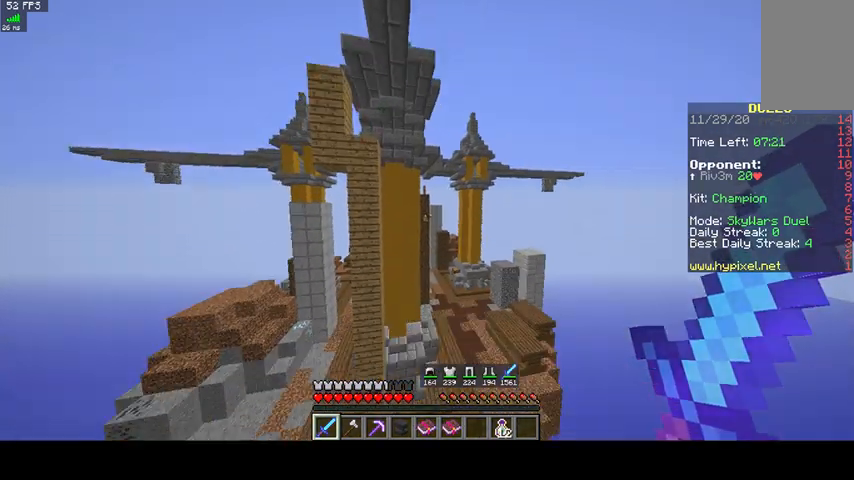
{"keys": ["space", "w"], "mouse": [], "events": [[133, "space", "down"]]}
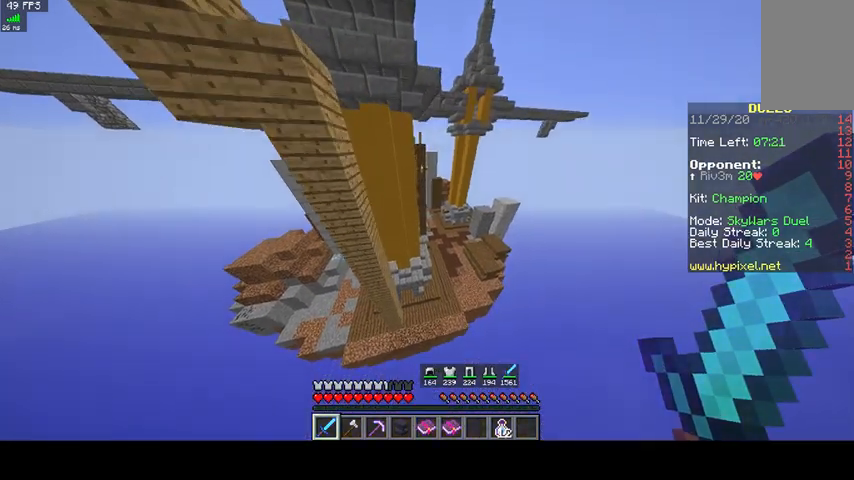
{"keys": ["w"], "mouse": [], "events": [[333, "space", "up"]]}
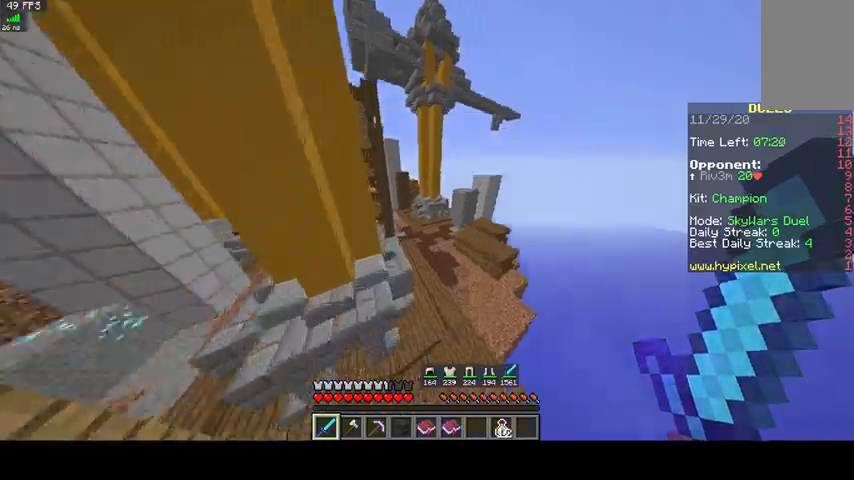
{"keys": ["w"], "mouse": [], "events": []}
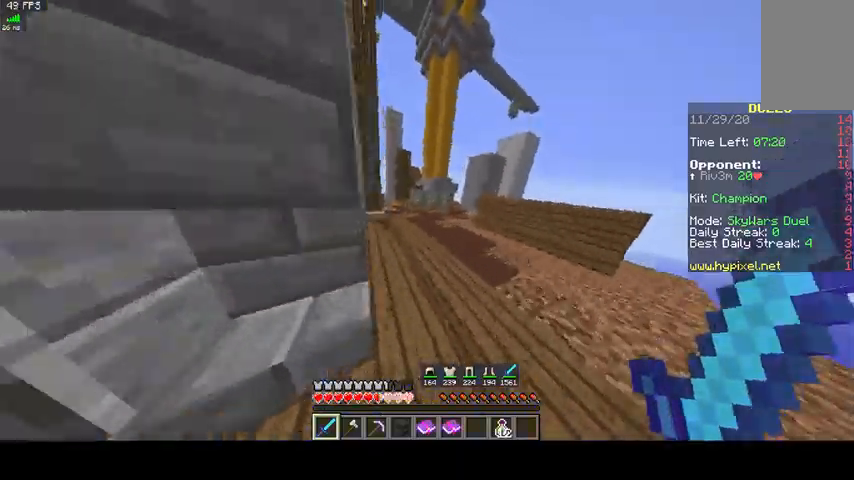
{"keys": ["space", "w"], "mouse": [], "events": [[300, "space", "down"]]}
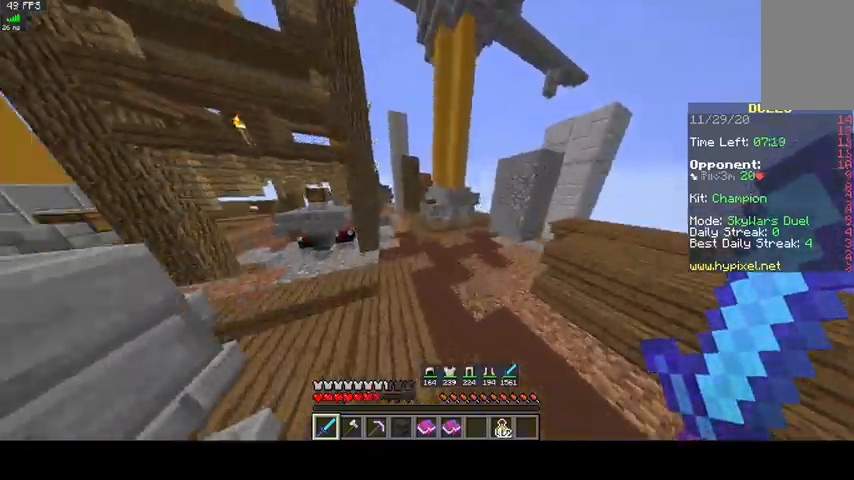
{"keys": ["space", "w"], "mouse": [], "events": []}
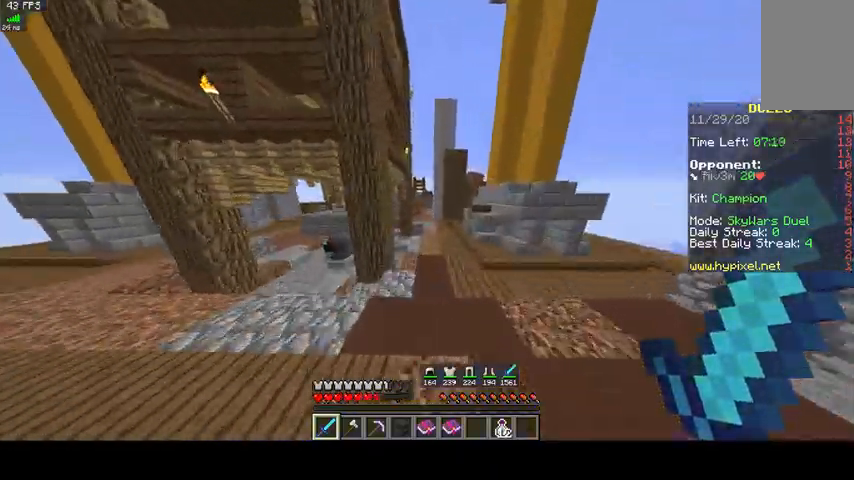
{"keys": ["space", "w"], "mouse": [], "events": []}
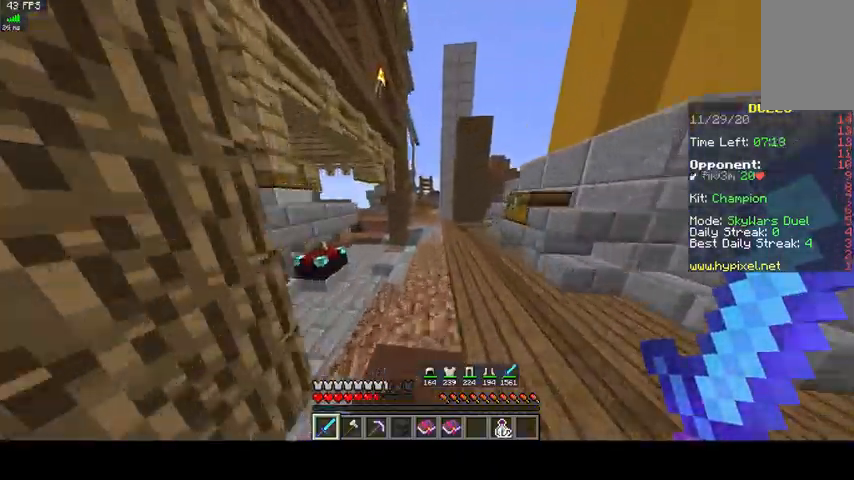
{"keys": ["space", "w"], "mouse": [], "events": []}
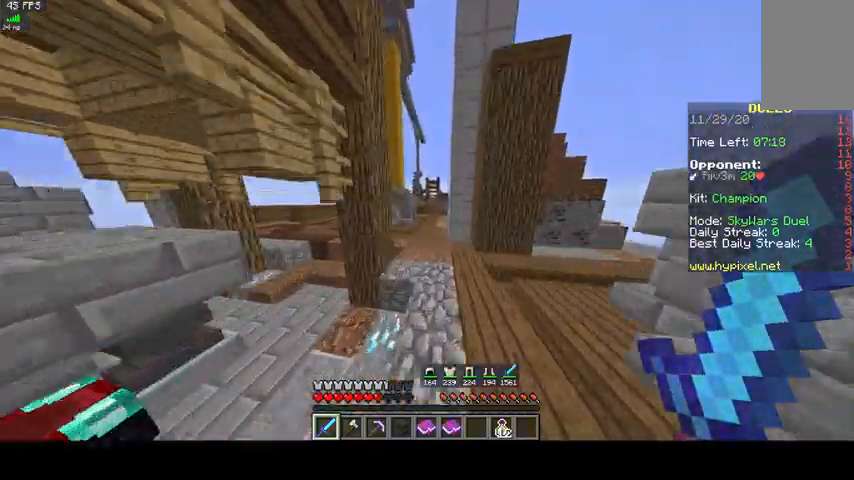
{"keys": ["space", "w"], "mouse": [], "events": []}
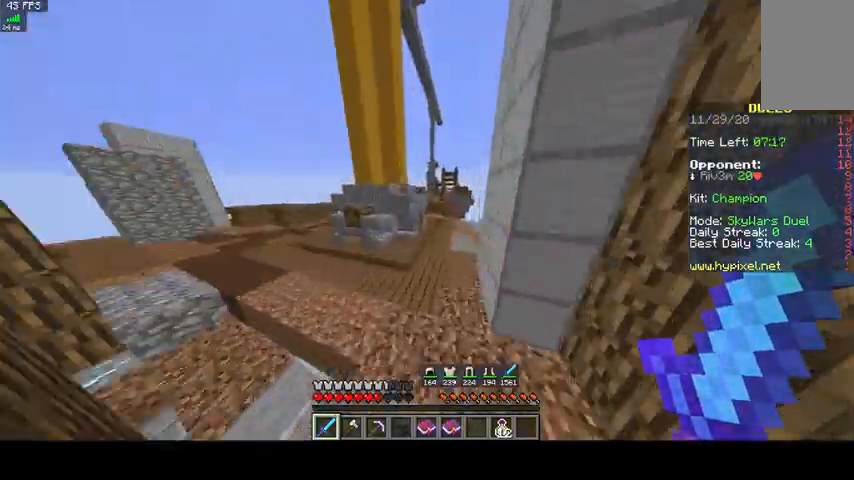
{"keys": ["w"], "mouse": [], "events": [[400, "space", "up"]]}
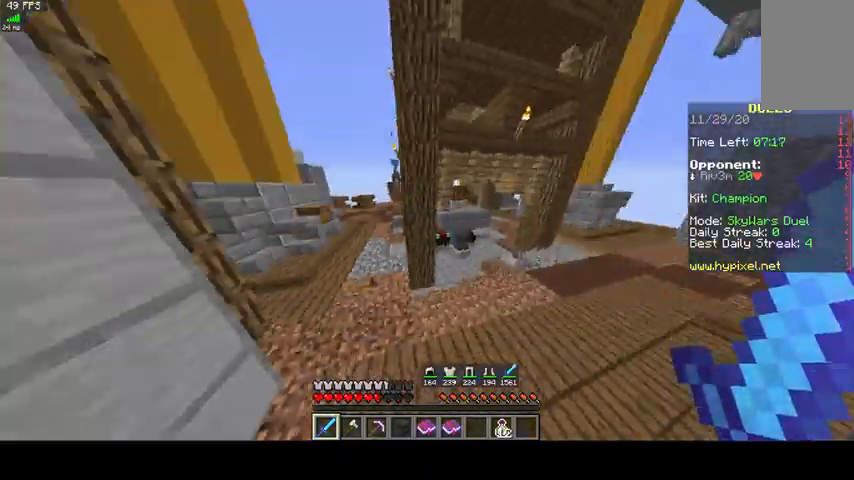
{"keys": ["w"], "mouse": [], "events": []}
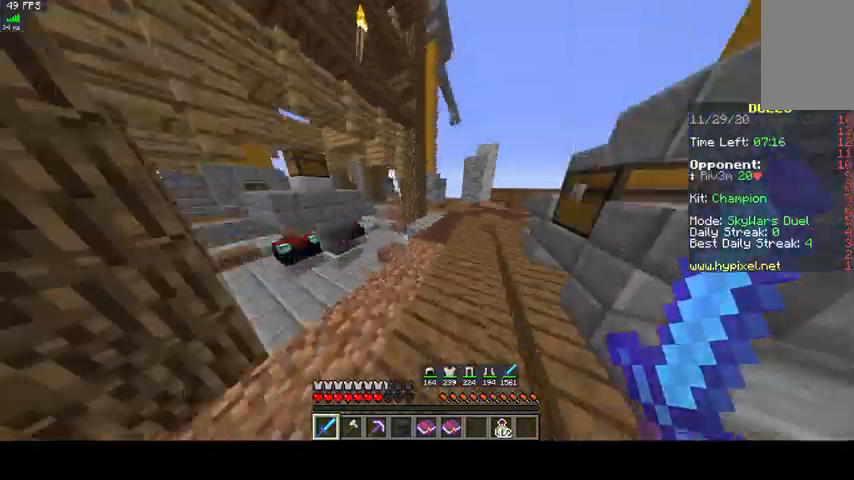
{"keys": [], "mouse": [], "events": [[67, "d", "down"], [267, "d", "up"], [367, "w", "up"]]}
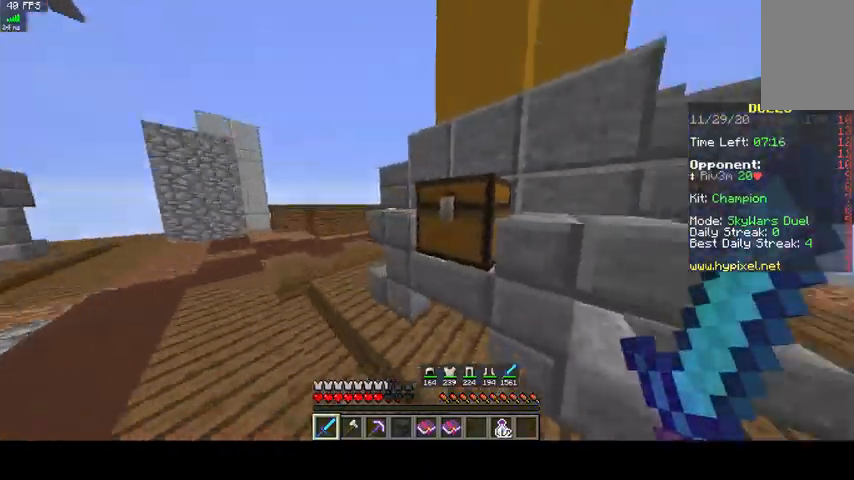
{"keys": [], "mouse": []}
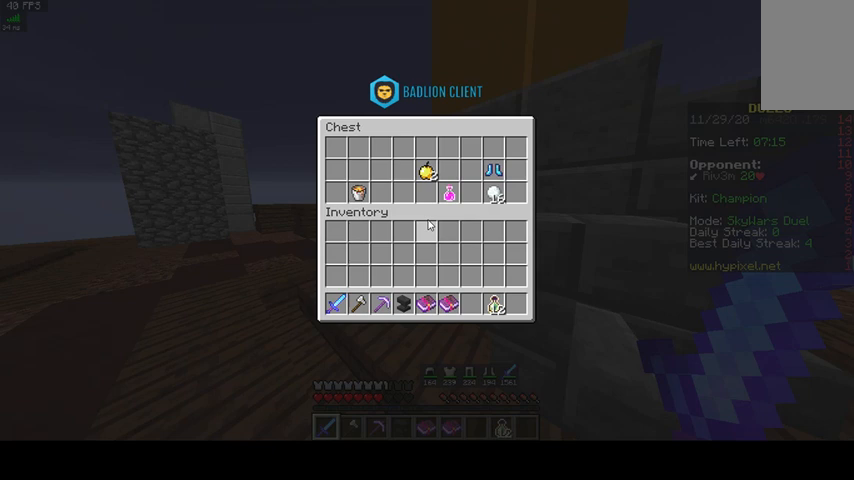
{"keys": [], "mouse": [], "events": []}
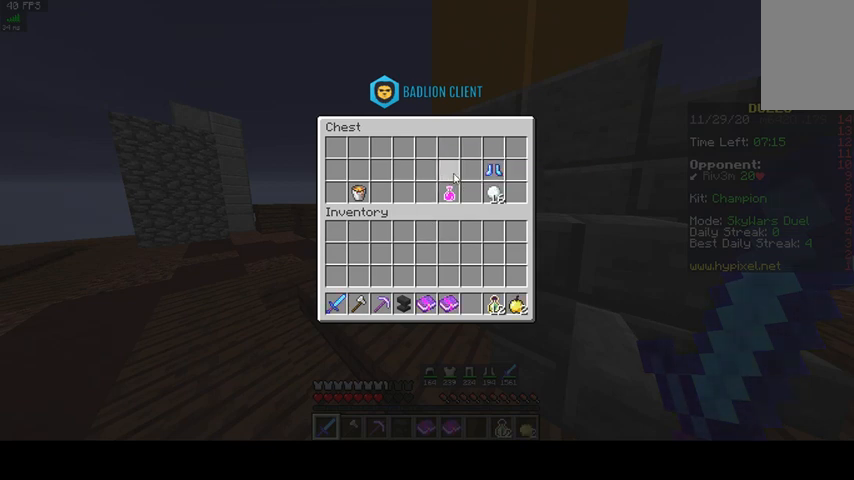
{"keys": [], "mouse": [], "events": []}
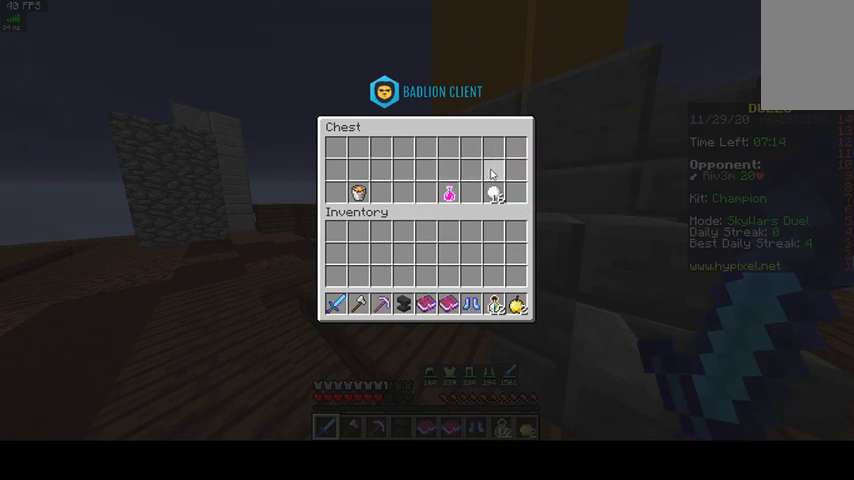
{"keys": [], "mouse": [], "events": []}
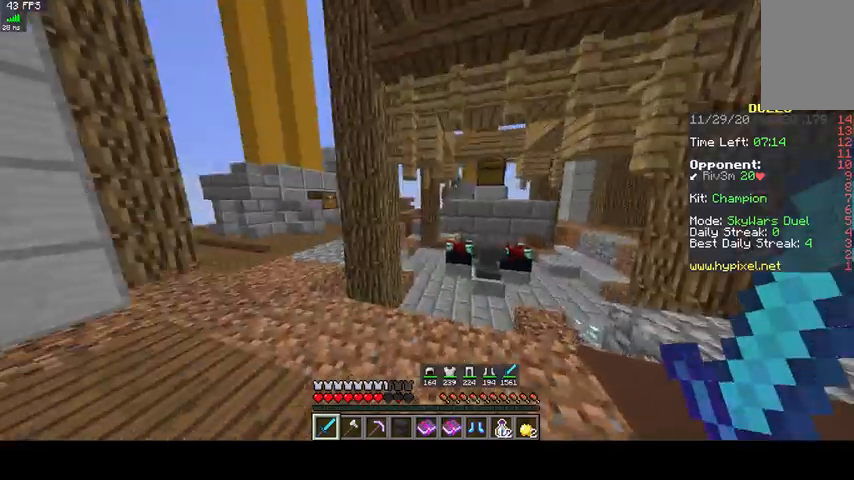
{"keys": [], "mouse": [], "events": []}
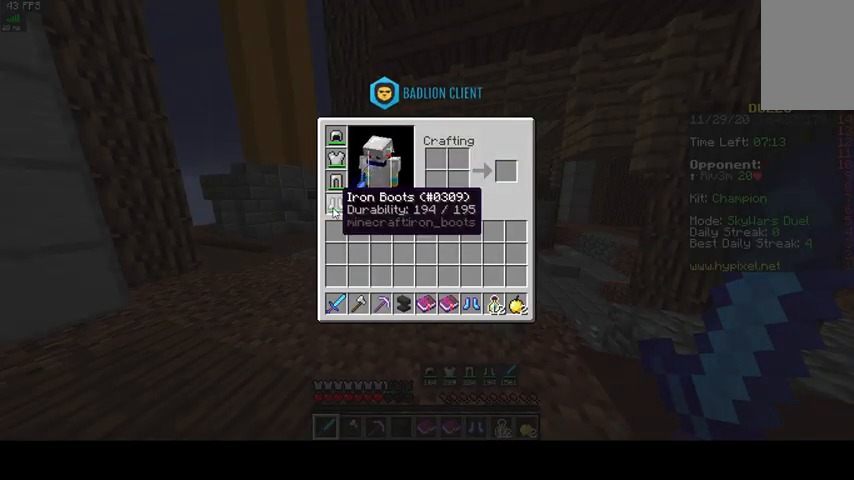
{"keys": [], "mouse": [], "events": []}
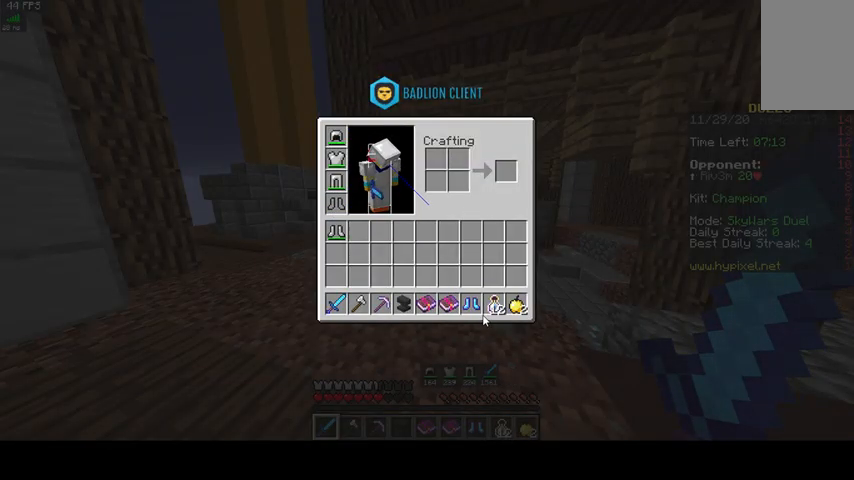
{"keys": [], "mouse": [], "events": []}
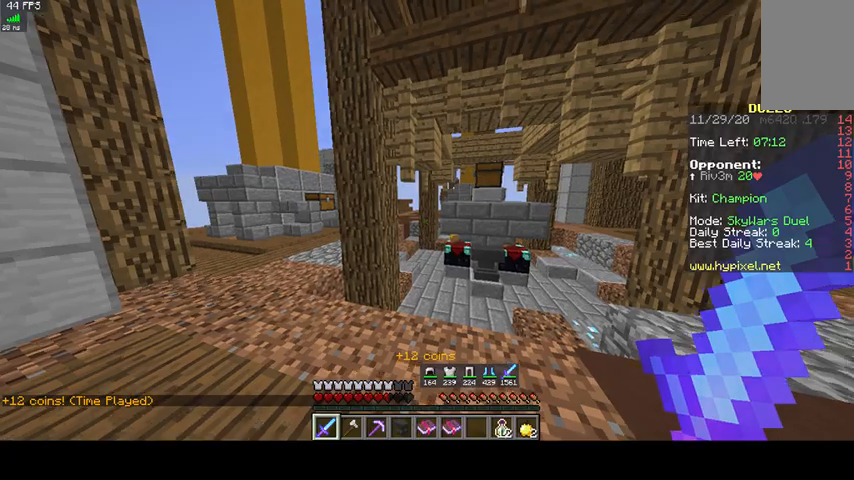
{"keys": [], "mouse": [], "events": []}
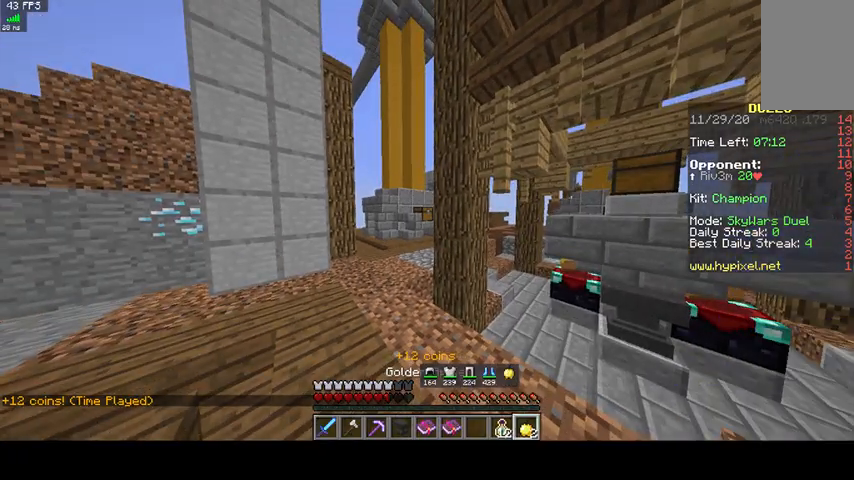
{"keys": [], "mouse": ["right"], "events": [[33, "mouse_right", "down"]]}
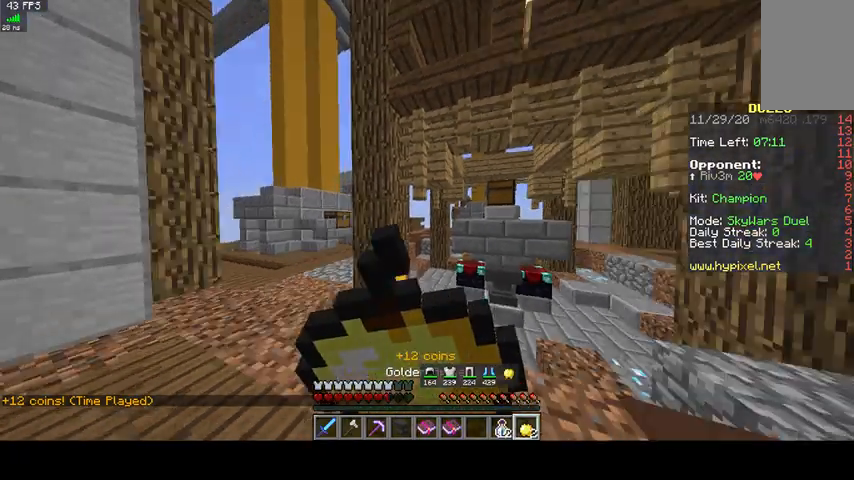
{"keys": ["w"], "mouse": ["right"], "events": [[500, "w", "down"]]}
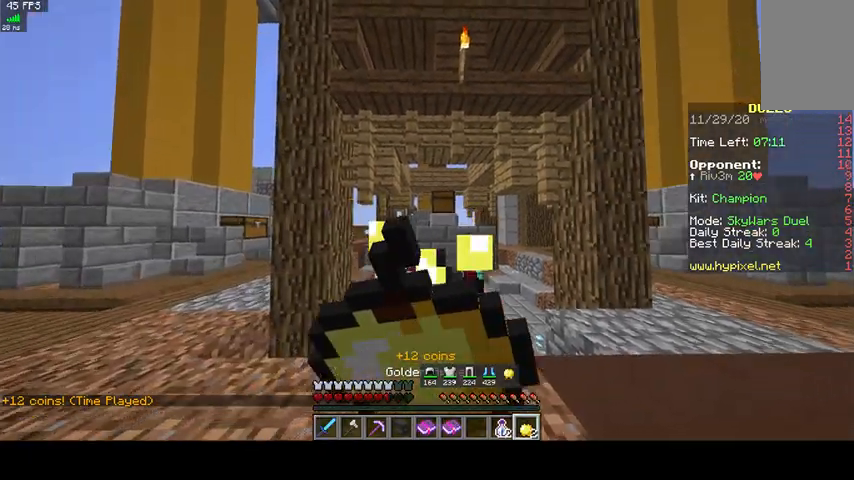
{"keys": ["w"], "mouse": ["right"], "events": []}
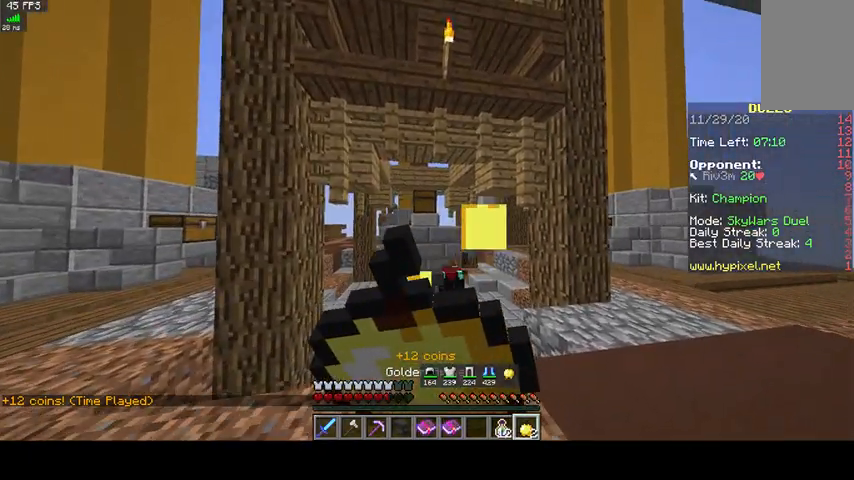
{"keys": ["w"], "mouse": ["right"], "events": []}
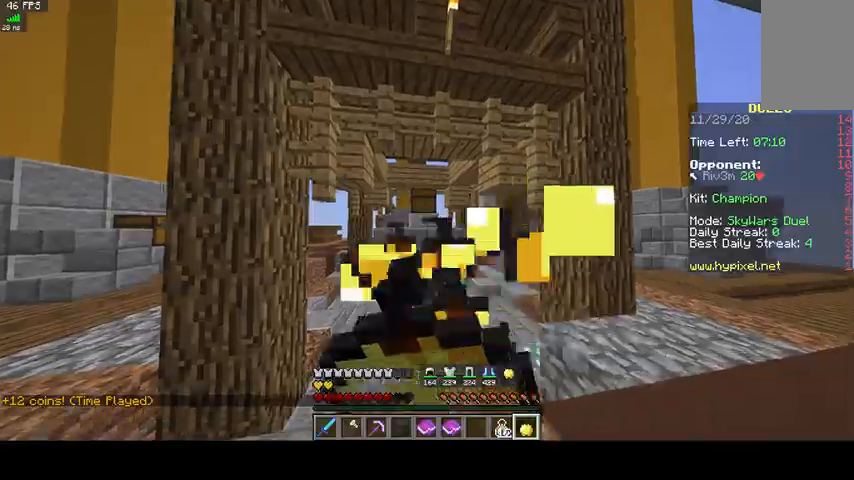
{"keys": ["w"], "mouse": [], "events": [[100, "mouse_right", "up"]]}
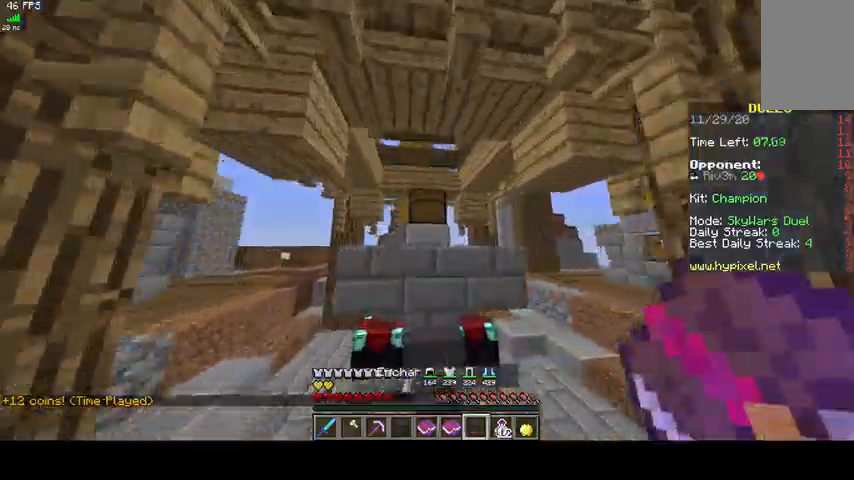
{"keys": [], "mouse": [], "events": [[100, "w", "up"]]}